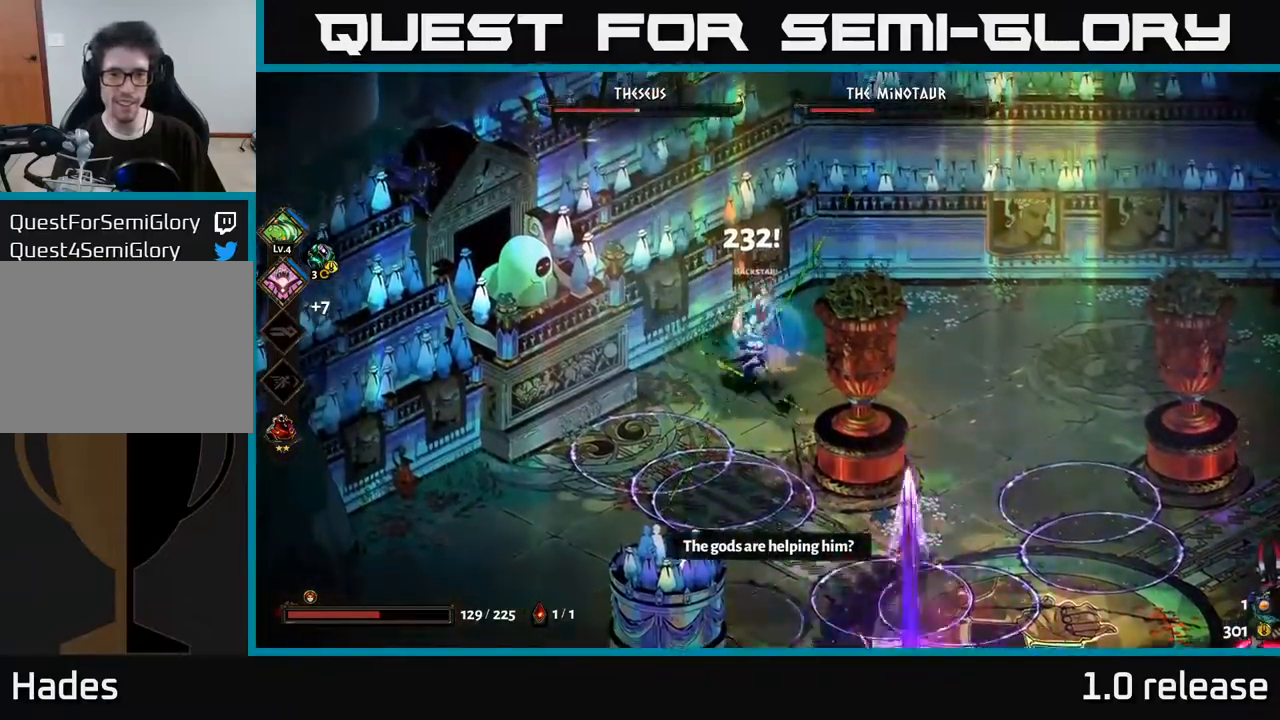
Gameplay with a controller (Xbox layout); each line is a JSON object with the inputs held at the frame after it. "events" lists button and stick changes between this image and that frame as [ms after this image, input, new state], when the widget could be followed in between.
{"buttons": [], "left_stick": "up-left", "right_stick": "center", "events": [[16, "X", "up"], [116, "left_stick", "left"], [150, "A", "up"], [266, "left_stick", "down-left"], [466, "left_stick", "up-left"]]}
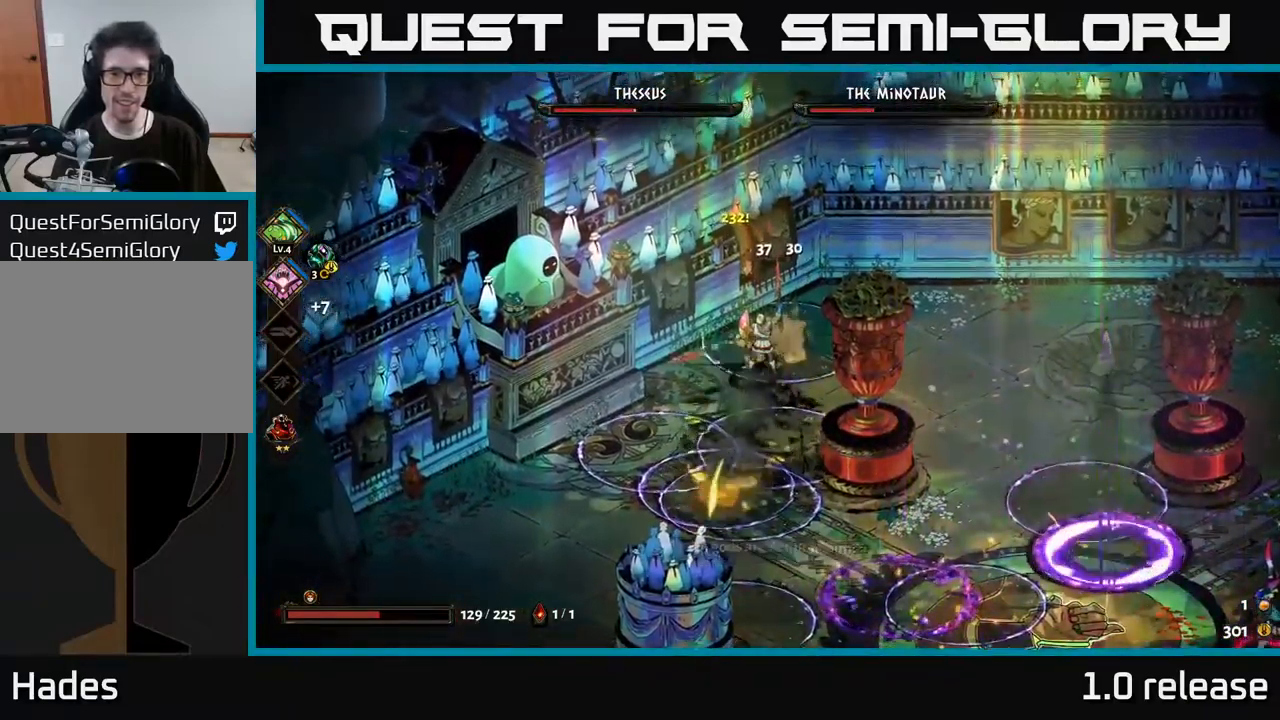
{"buttons": ["A"], "left_stick": "down-left", "right_stick": "center", "events": [[250, "left_stick", "down-left"], [450, "A", "down"]]}
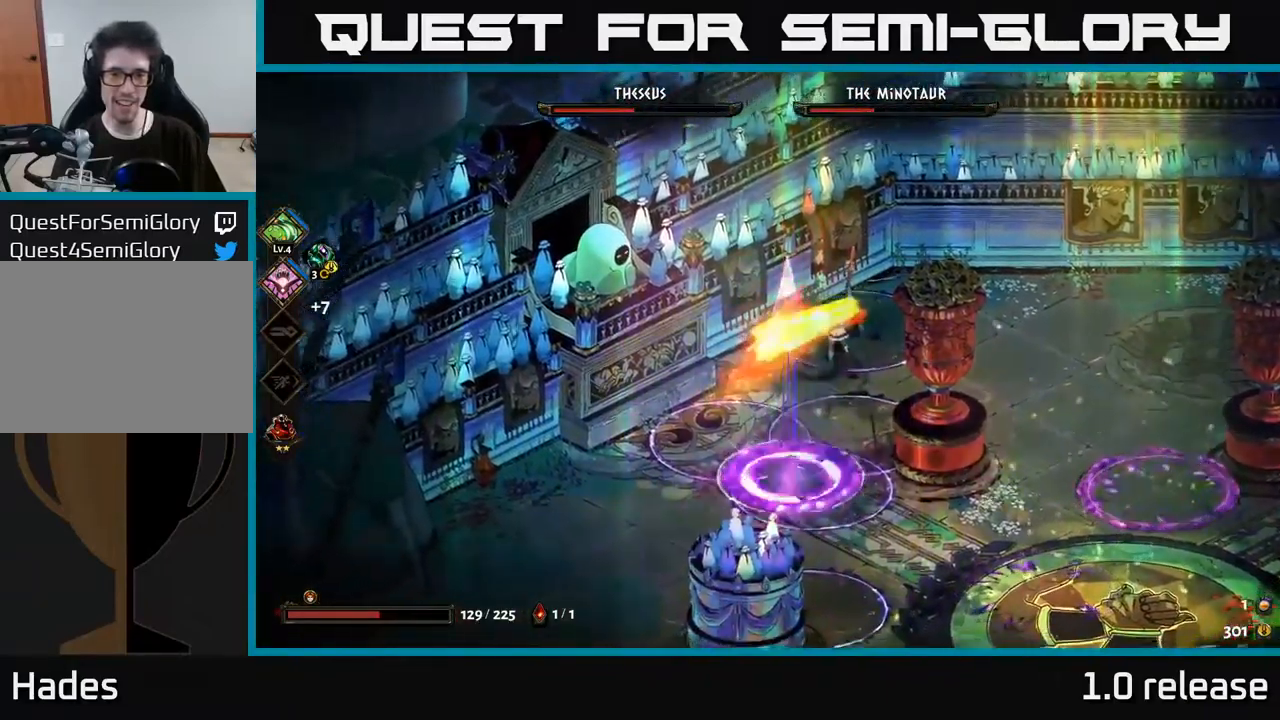
{"buttons": [], "left_stick": "down", "right_stick": "center", "events": [[50, "A", "up"], [116, "A", "down"], [283, "A", "up"], [333, "left_stick", "down"]]}
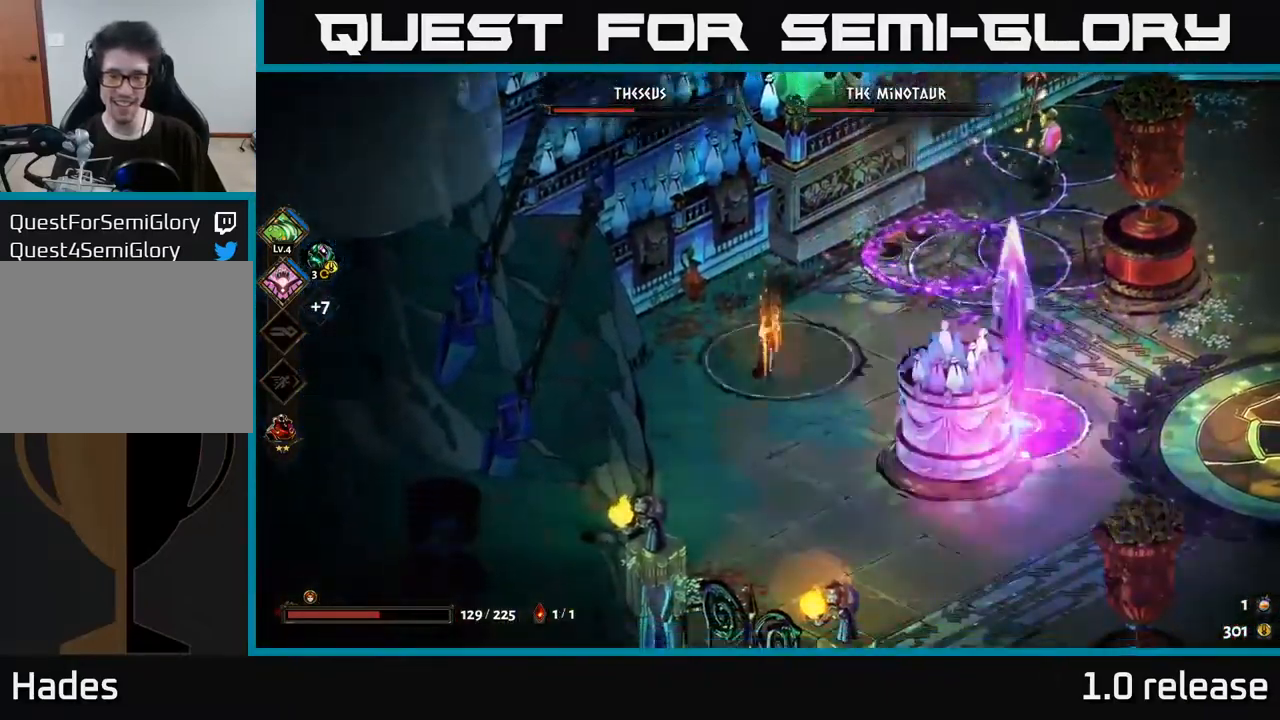
{"buttons": [], "left_stick": "down-right", "right_stick": "center", "events": [[166, "left_stick", "down-right"]]}
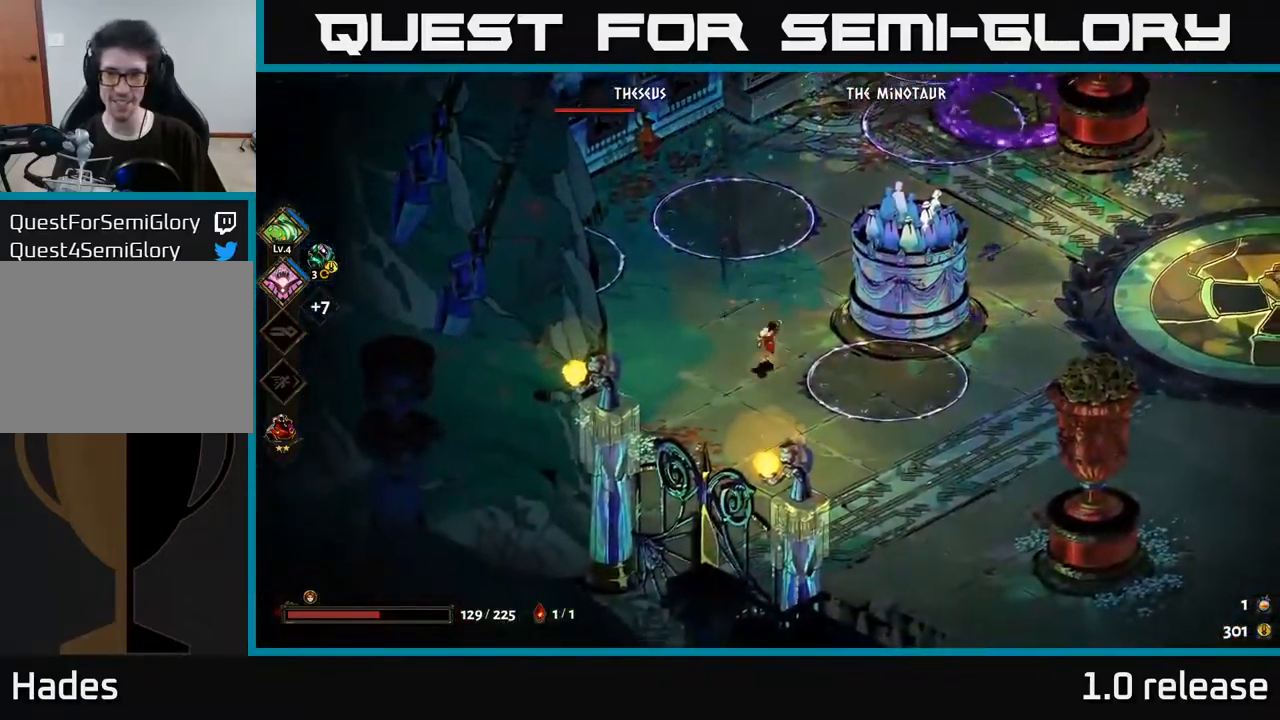
{"buttons": [], "left_stick": "down-right", "right_stick": "center", "events": [[50, "A", "down"], [183, "A", "up"], [266, "A", "down"], [416, "A", "up"]]}
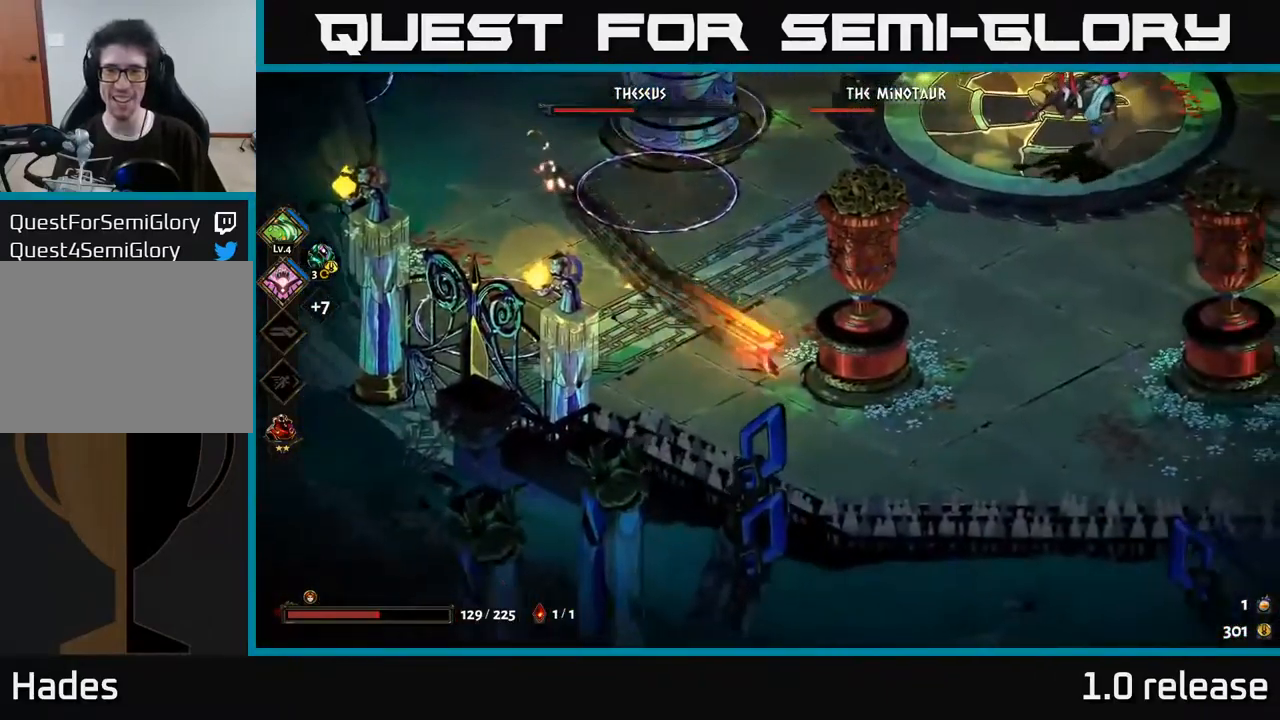
{"buttons": ["A"], "left_stick": "up-right", "right_stick": "center", "events": [[216, "left_stick", "right"], [433, "left_stick", "up-right"], [466, "A", "down"]]}
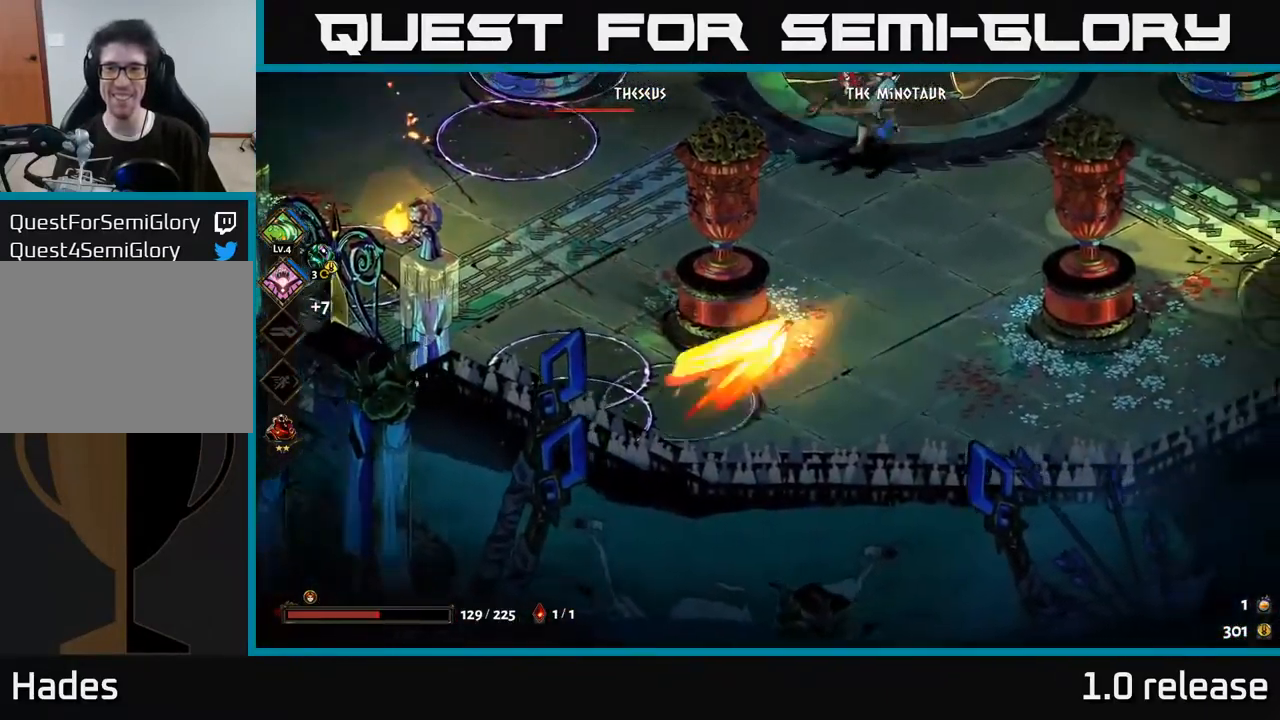
{"buttons": [], "left_stick": "up-right", "right_stick": "center", "events": [[100, "A", "up"], [100, "left_stick", "up"], [116, "X", "down"], [266, "A", "down"], [266, "X", "up"], [366, "left_stick", "up-right"], [383, "X", "down"], [450, "X", "up"], [483, "A", "up"]]}
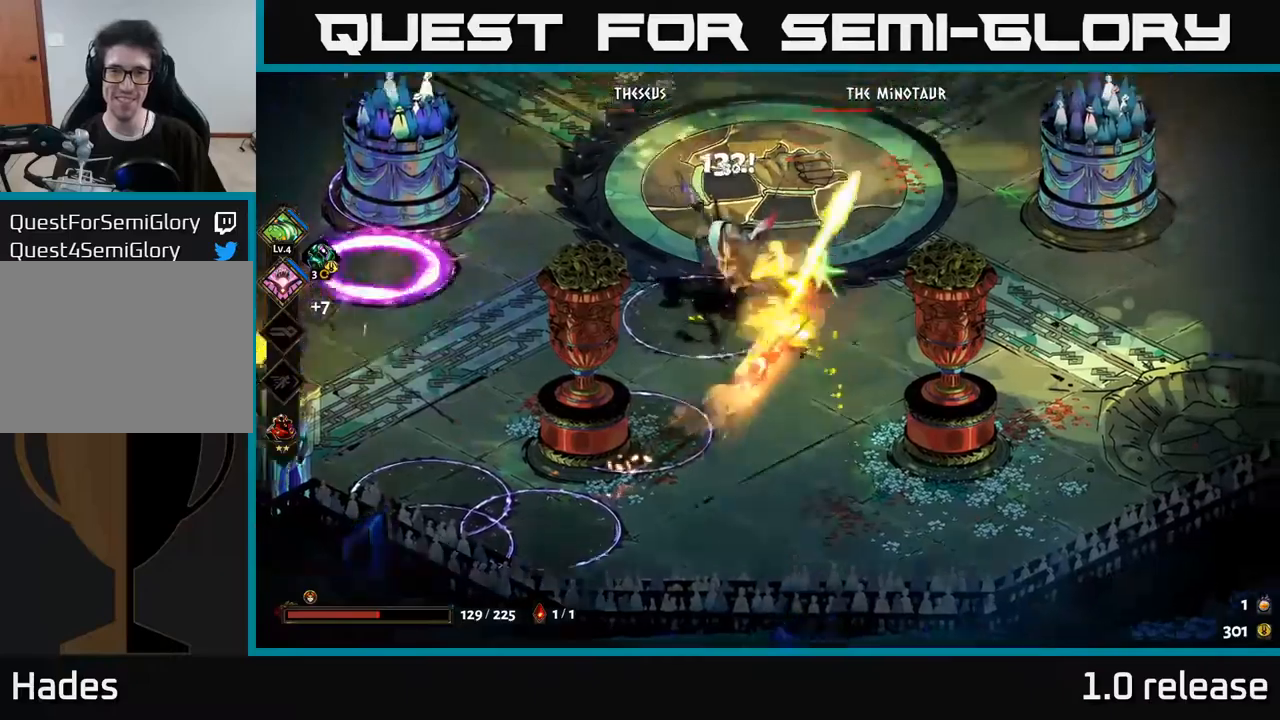
{"buttons": [], "left_stick": "up", "right_stick": "center", "events": [[33, "A", "down"], [50, "X", "down"], [67, "A", "up"], [167, "X", "up"], [433, "left_stick", "up"]]}
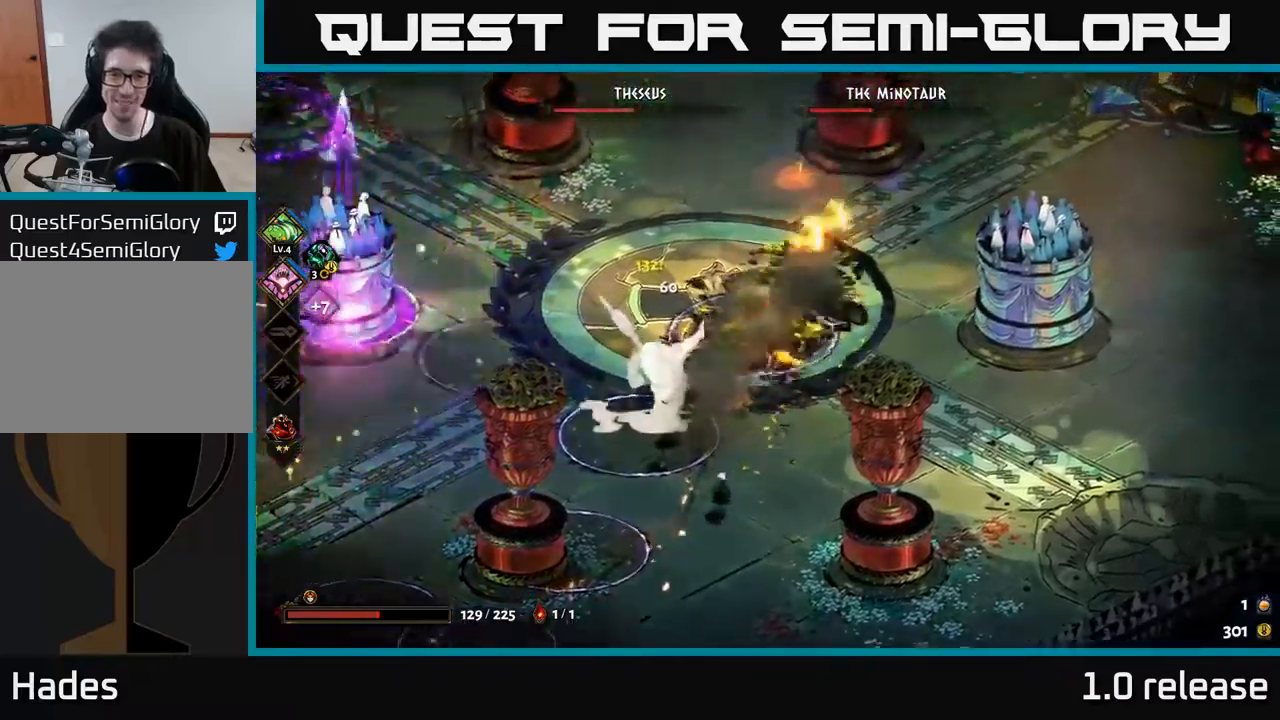
{"buttons": ["A"], "left_stick": "up-left", "right_stick": "center", "events": [[250, "left_stick", "up-left"], [417, "A", "down"]]}
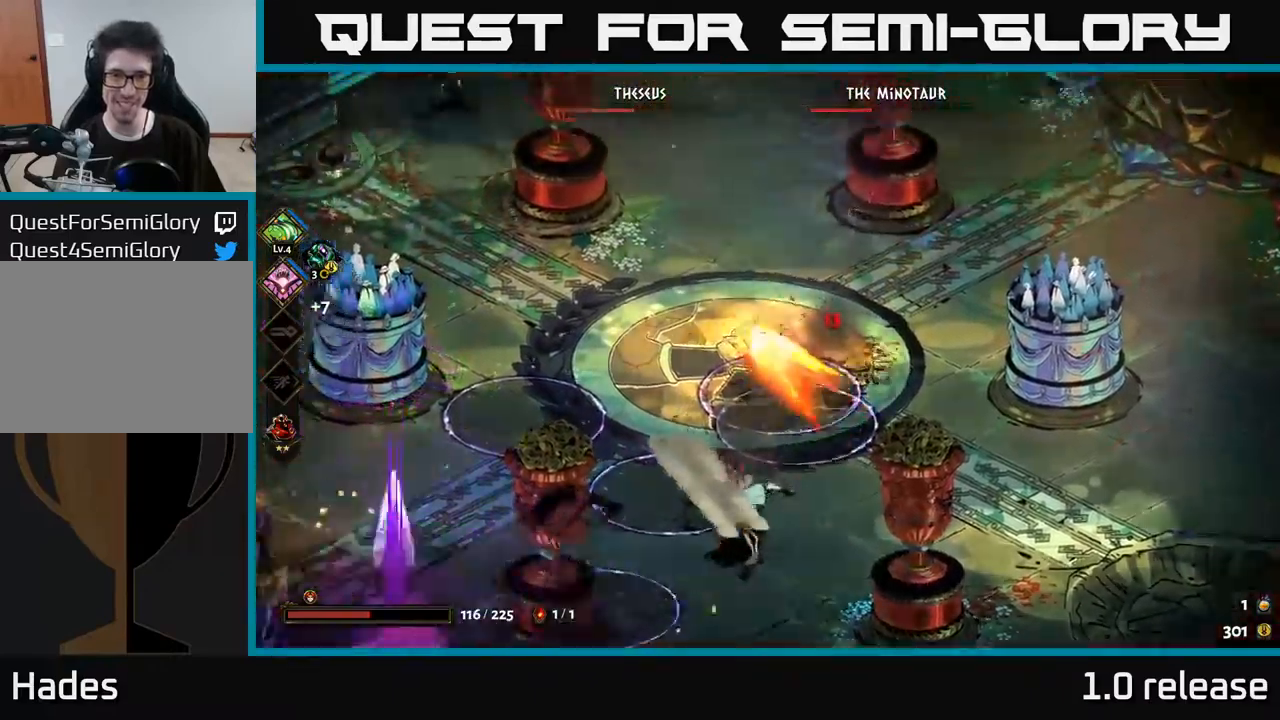
{"buttons": [], "left_stick": "up-left", "right_stick": "center", "events": [[33, "A", "up"], [83, "A", "down"], [233, "A", "up"], [283, "left_stick", "up"], [433, "left_stick", "up-left"]]}
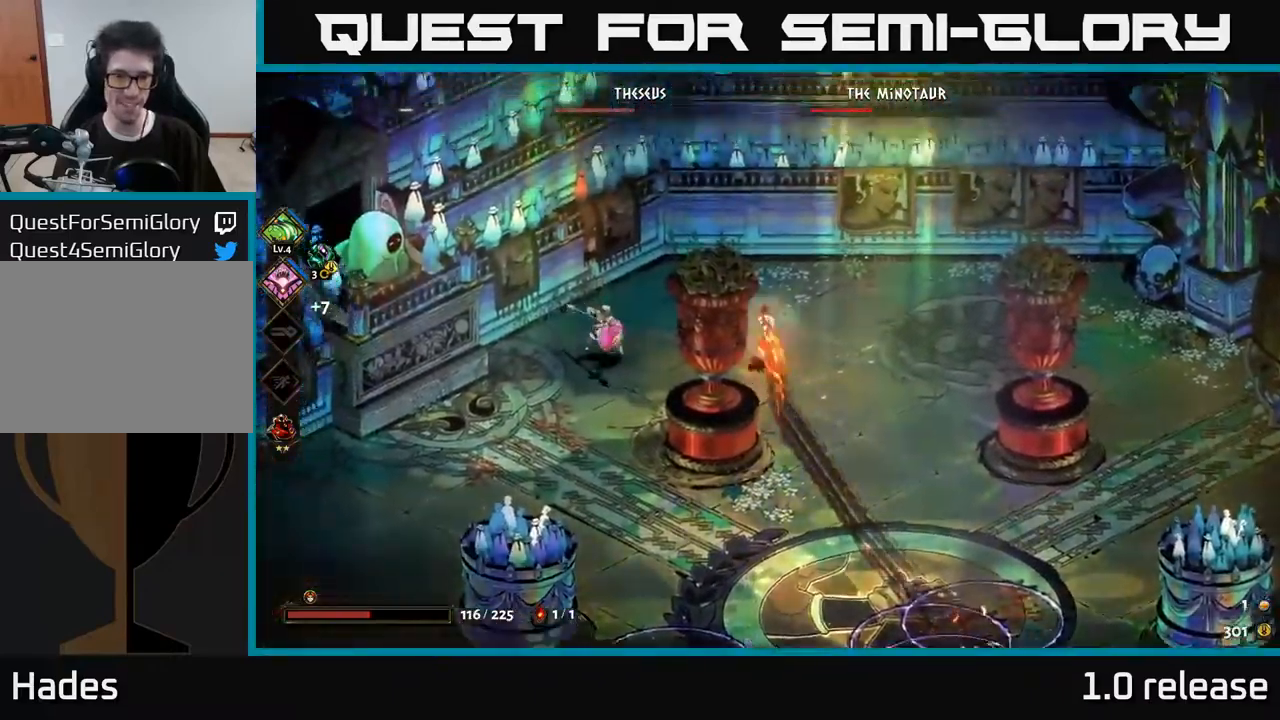
{"buttons": ["X"], "left_stick": "down-left", "right_stick": "center", "events": [[117, "left_stick", "left"], [150, "A", "down"], [200, "X", "down"], [250, "A", "up"], [267, "X", "up"], [300, "left_stick", "down-left"], [333, "X", "down"], [417, "X", "up"], [483, "X", "down"]]}
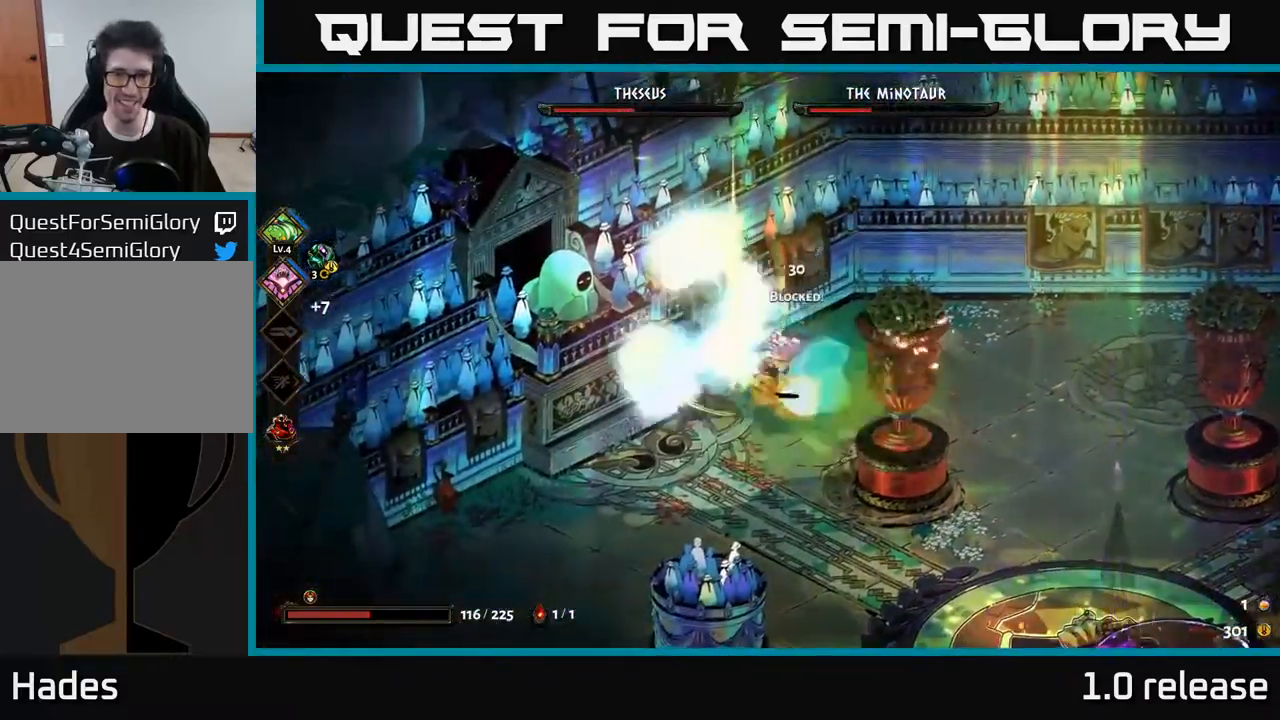
{"buttons": [], "left_stick": "down-left", "right_stick": "center", "events": [[33, "A", "down"], [50, "X", "up"], [150, "left_stick", "down"], [167, "X", "down"], [183, "A", "up"], [233, "X", "up"], [367, "left_stick", "down-left"]]}
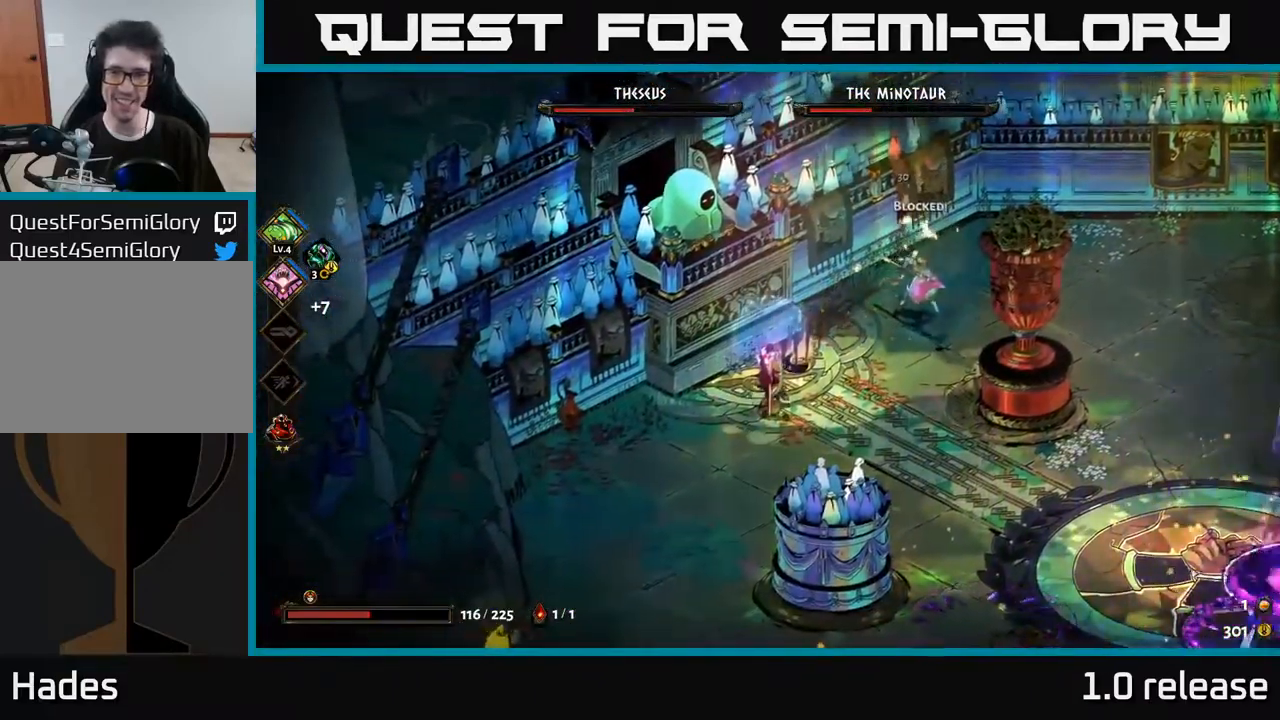
{"buttons": [], "left_stick": "down", "right_stick": "center", "events": [[167, "left_stick", "down"]]}
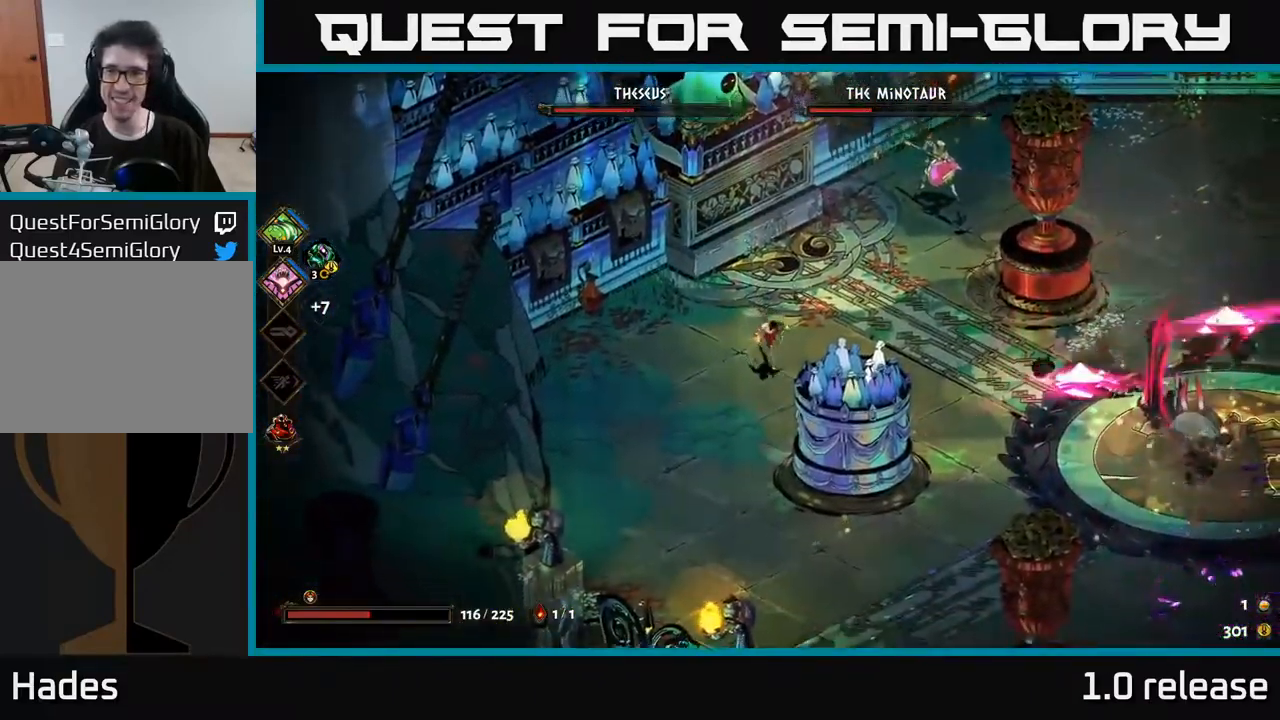
{"buttons": ["A"], "left_stick": "down-right", "right_stick": "center", "events": [[183, "left_stick", "down-right"], [400, "A", "down"]]}
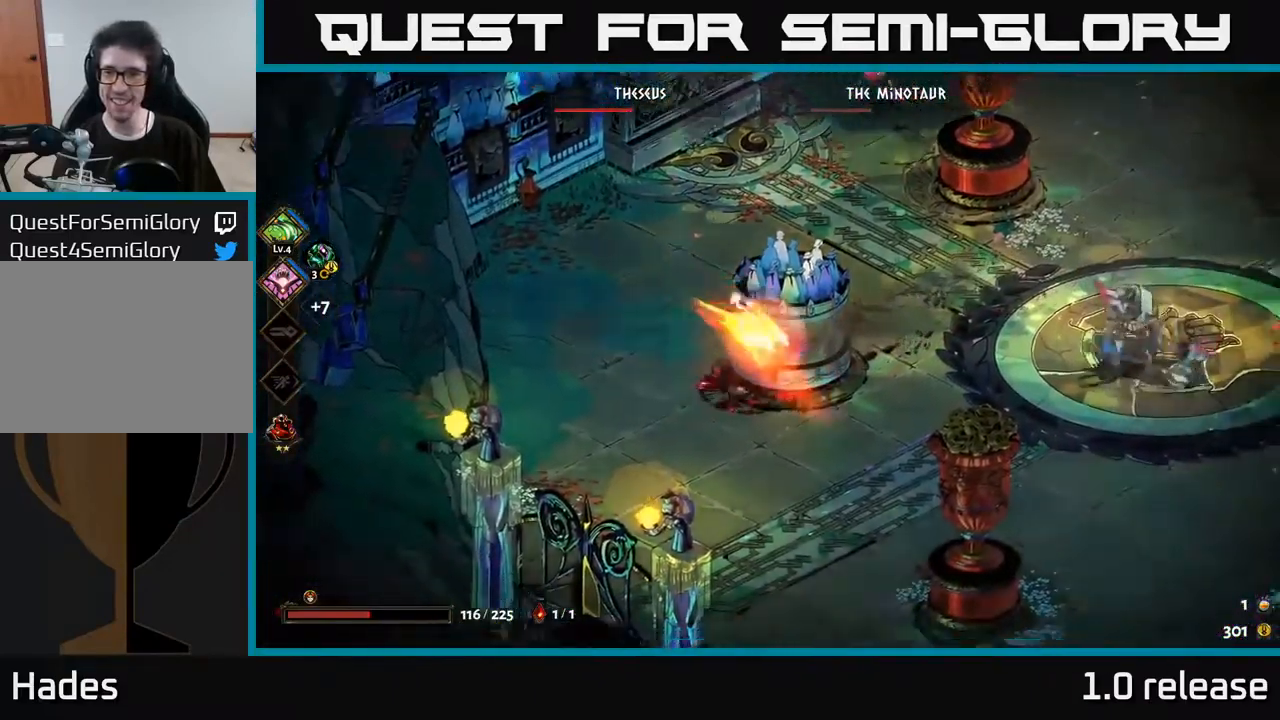
{"buttons": [], "left_stick": "up-right", "right_stick": "center", "events": [[50, "A", "up"], [83, "A", "down"], [83, "left_stick", "right"], [183, "X", "down"], [183, "left_stick", "up-right"], [217, "A", "up"], [300, "X", "up"], [367, "A", "down"], [400, "A", "up"], [400, "X", "down"], [500, "X", "up"]]}
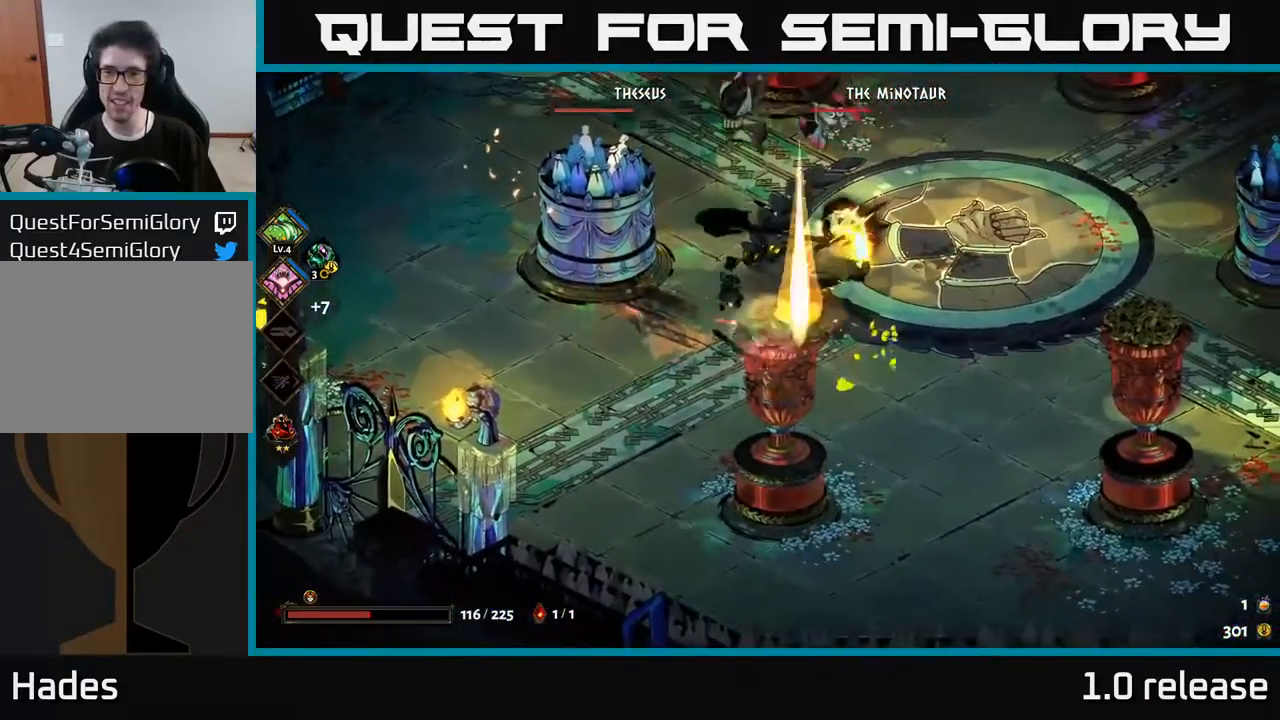
{"buttons": ["A"], "left_stick": "up-left", "right_stick": "center", "events": [[17, "left_stick", "right"], [183, "left_stick", "up-left"], [400, "A", "down"]]}
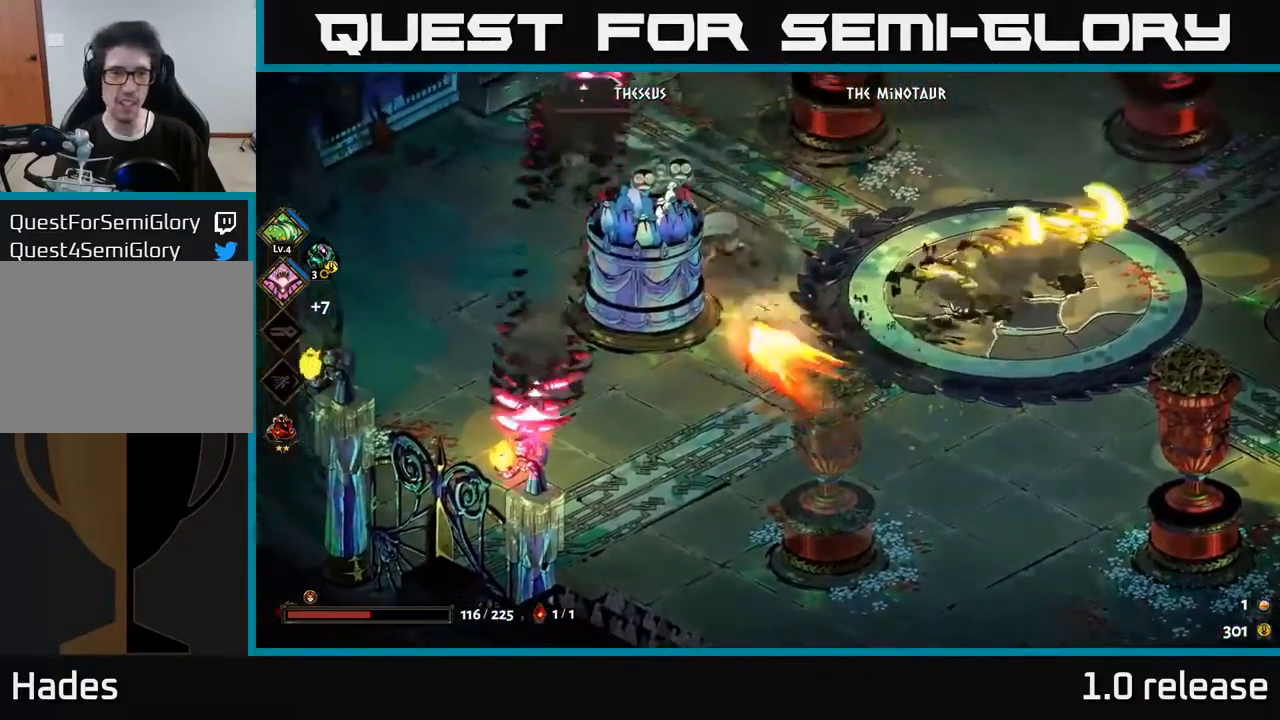
{"buttons": [], "left_stick": "up-right", "right_stick": "center", "events": [[33, "X", "down"], [67, "A", "up"], [150, "X", "up"], [217, "A", "down"], [233, "A", "up"], [233, "X", "down"], [317, "X", "up"], [383, "X", "down"], [400, "left_stick", "up-right"], [483, "X", "up"]]}
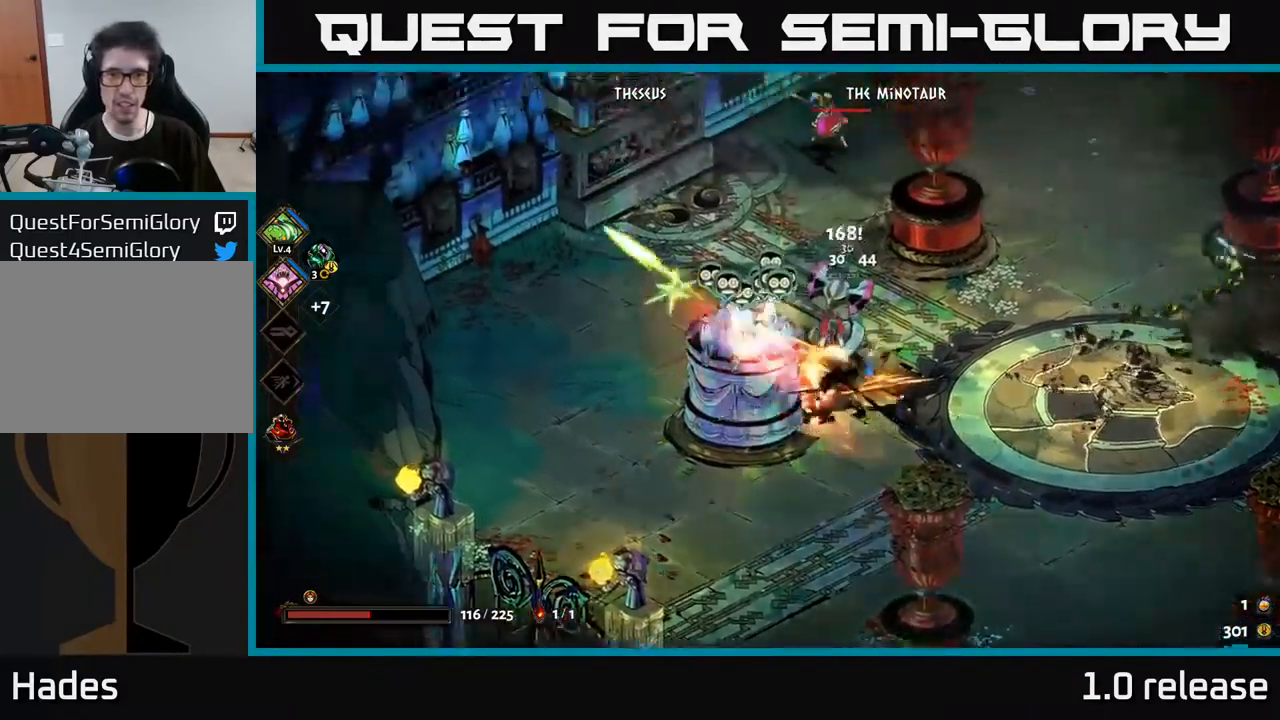
{"buttons": ["A"], "left_stick": "down-right", "right_stick": "center", "events": [[50, "X", "down"], [150, "X", "up"], [234, "X", "down"], [300, "left_stick", "down-right"], [317, "X", "up"], [400, "A", "down"], [417, "X", "down"], [500, "X", "up"]]}
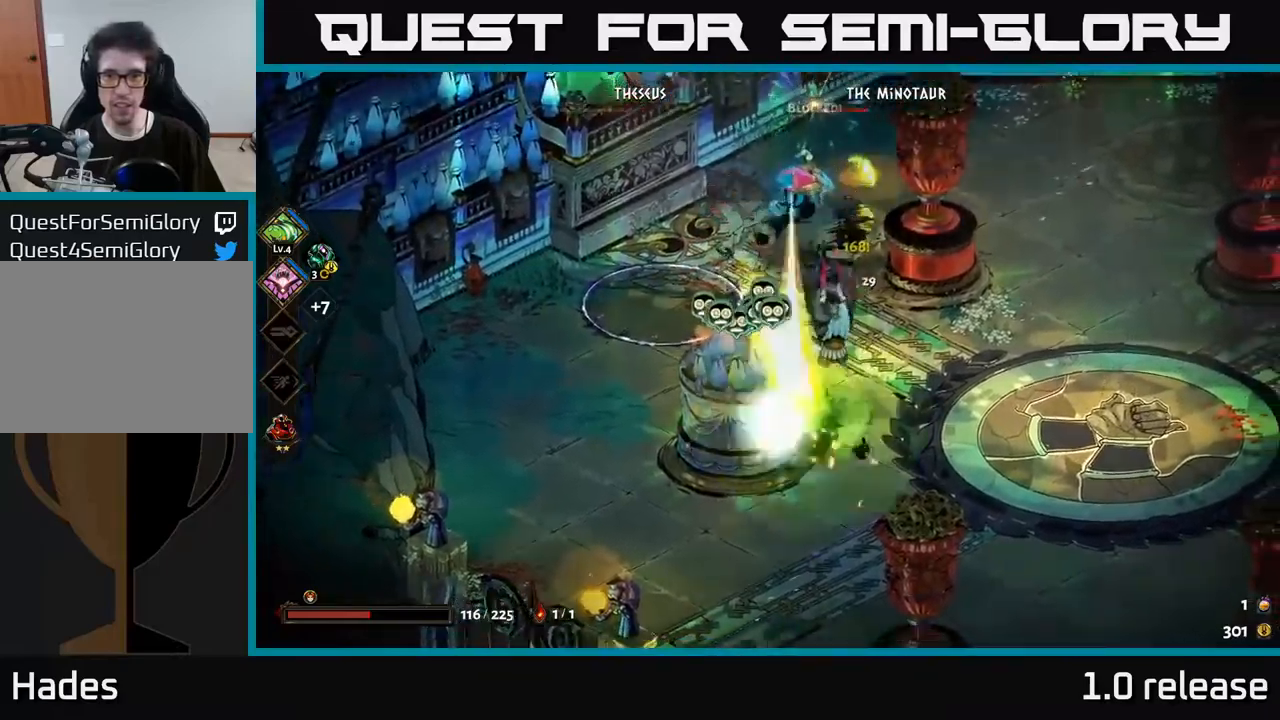
{"buttons": ["A", "X"], "left_stick": "right", "right_stick": "center", "events": [[84, "X", "down"], [100, "A", "up"], [167, "left_stick", "right"], [200, "X", "up"], [284, "X", "down"], [367, "A", "down"], [400, "X", "up"], [500, "X", "down"]]}
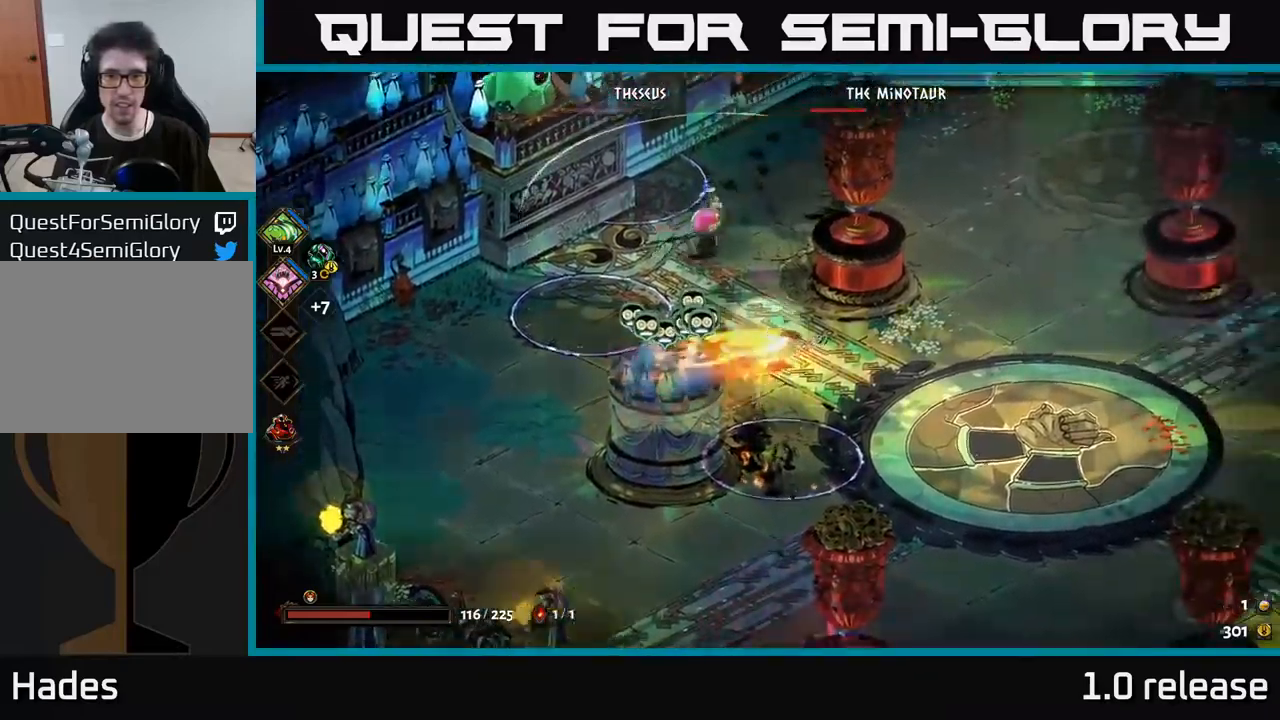
{"buttons": [], "left_stick": "down-right", "right_stick": "center", "events": [[67, "X", "up"], [84, "A", "up"], [200, "left_stick", "down"], [434, "left_stick", "down-right"]]}
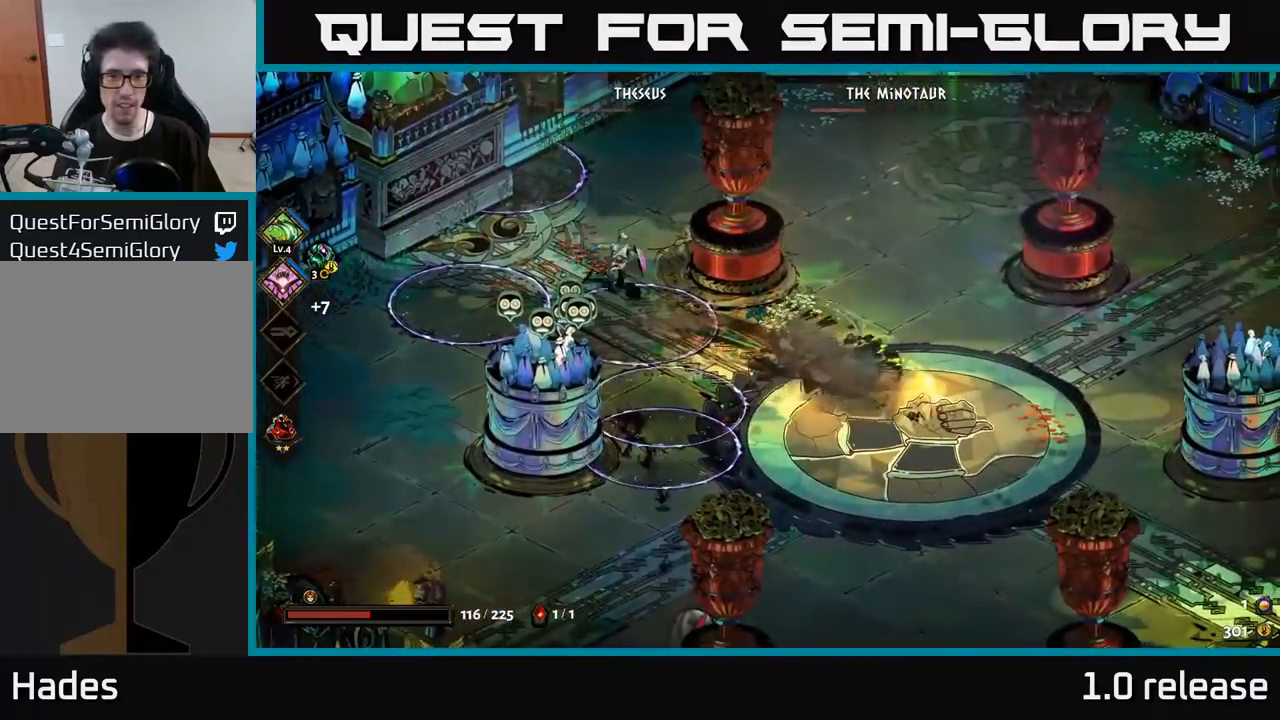
{"buttons": ["A"], "left_stick": "down", "right_stick": "center", "events": [[150, "A", "down"], [317, "A", "up"], [317, "left_stick", "down"], [434, "A", "down"]]}
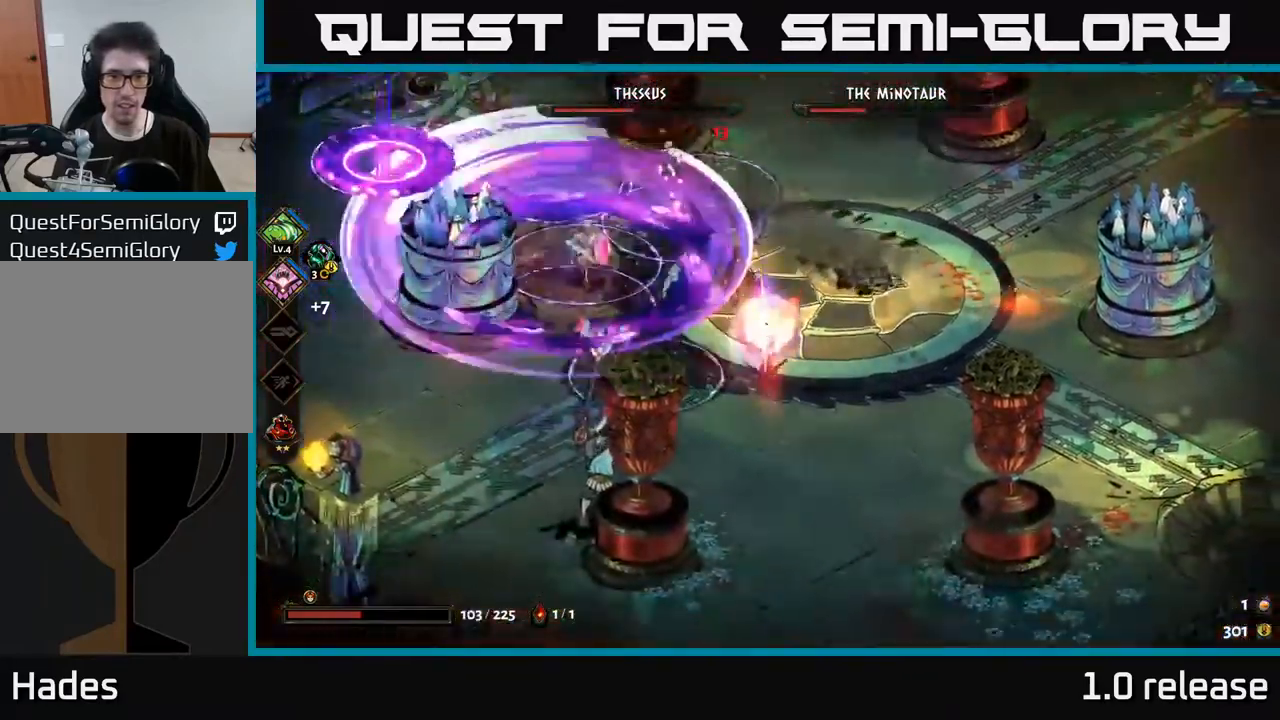
{"buttons": [], "left_stick": "left", "right_stick": "center", "events": [[67, "X", "down"], [84, "A", "up"], [134, "left_stick", "down-left"], [200, "A", "down"], [217, "X", "up"], [234, "A", "up"], [317, "X", "down"], [334, "left_stick", "left"], [417, "X", "up"]]}
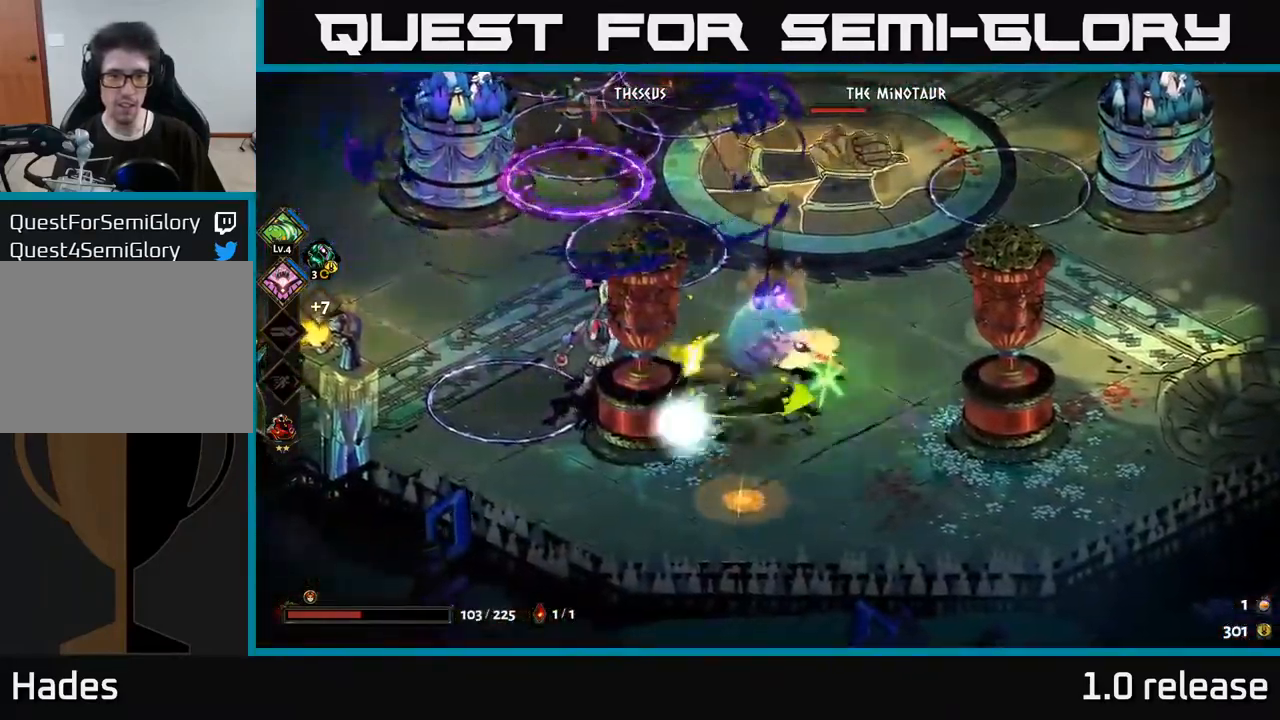
{"buttons": ["A"], "left_stick": "down-right", "right_stick": "center", "events": [[34, "X", "down"], [117, "X", "up"], [150, "left_stick", "down"], [234, "left_stick", "down-right"], [367, "A", "down"]]}
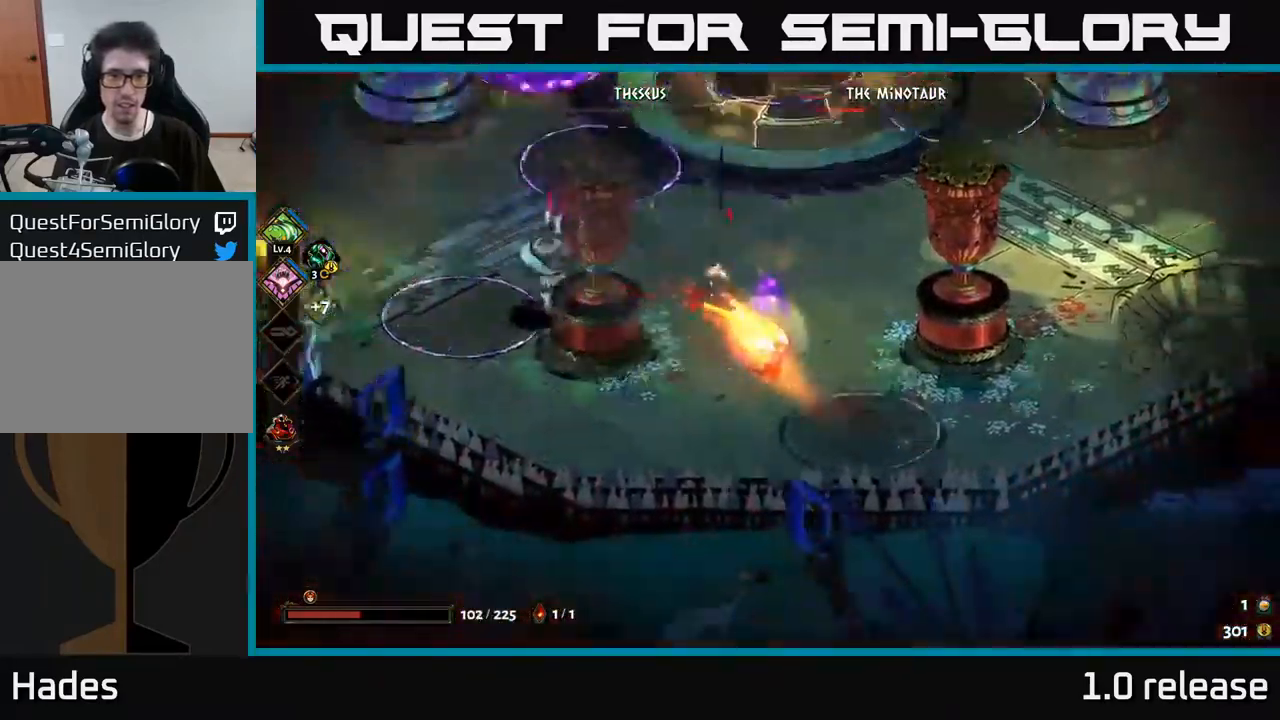
{"buttons": [], "left_stick": "up-right", "right_stick": "center", "events": [[17, "A", "up"], [100, "A", "down"], [167, "left_stick", "right"], [200, "A", "up"], [417, "left_stick", "up-right"]]}
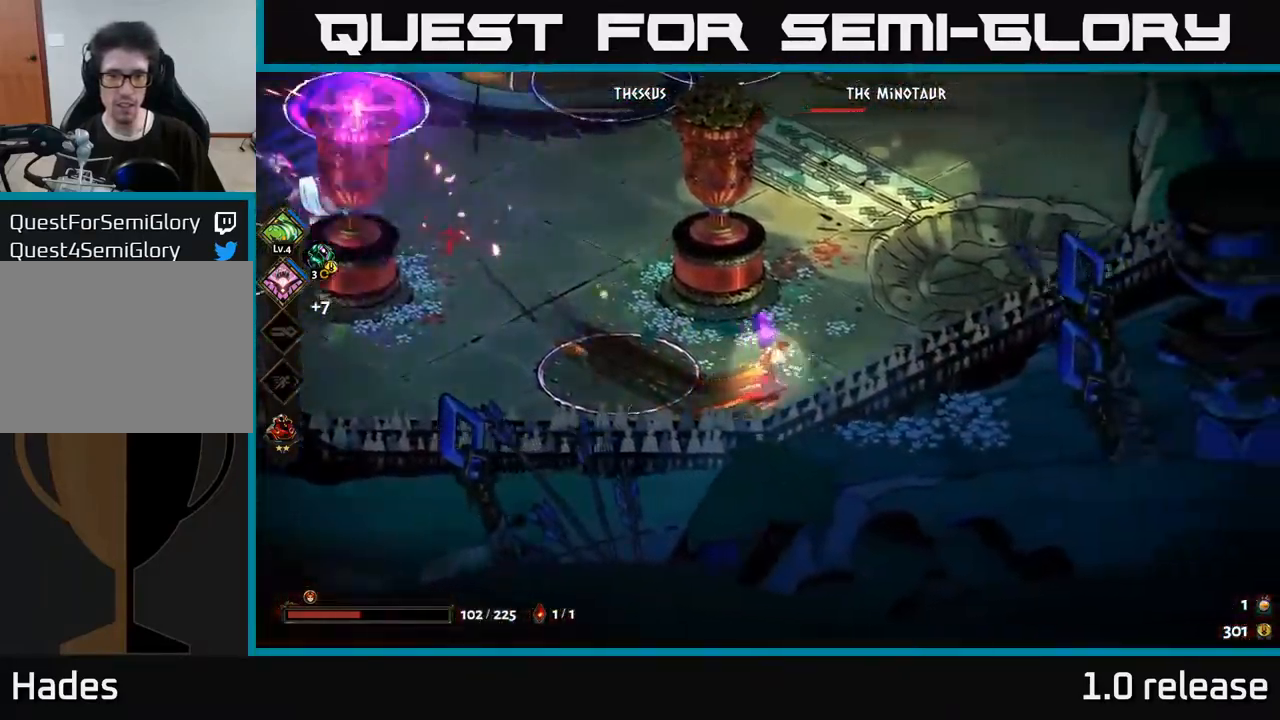
{"buttons": [], "left_stick": "up-right", "right_stick": "center", "events": []}
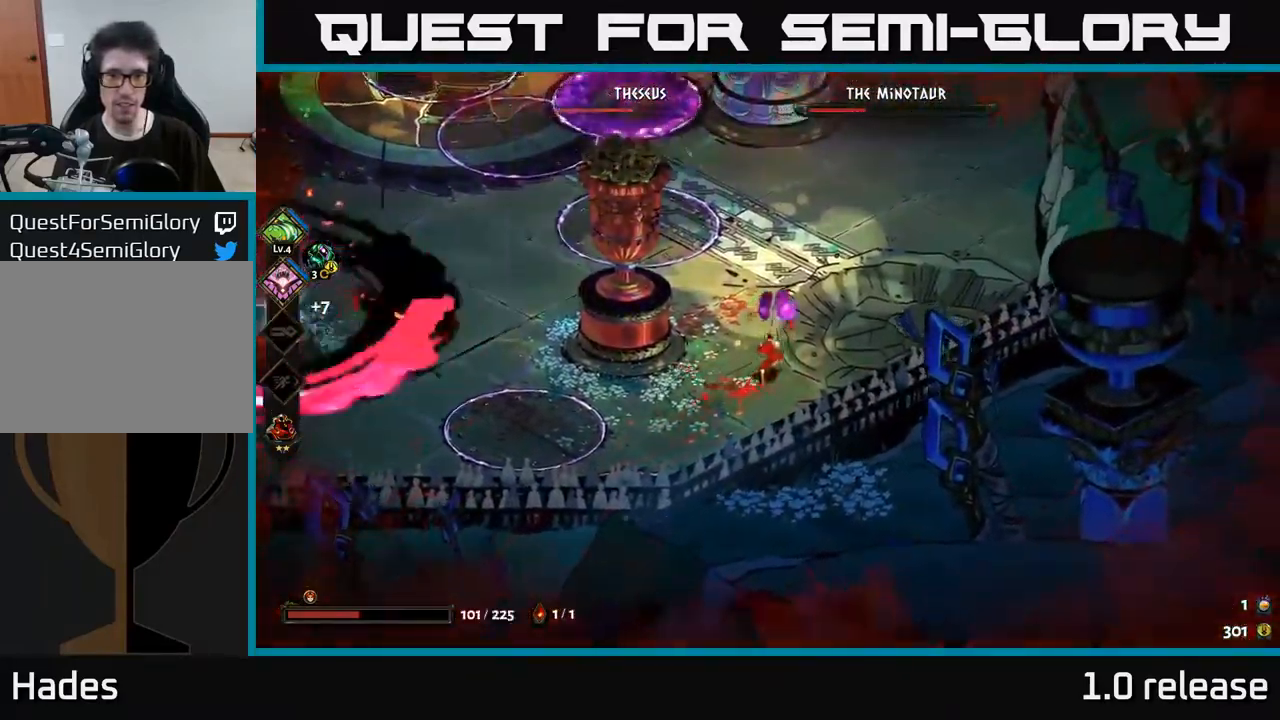
{"buttons": [], "left_stick": "up-right", "right_stick": "center", "events": [[184, "A", "down"], [350, "A", "up"]]}
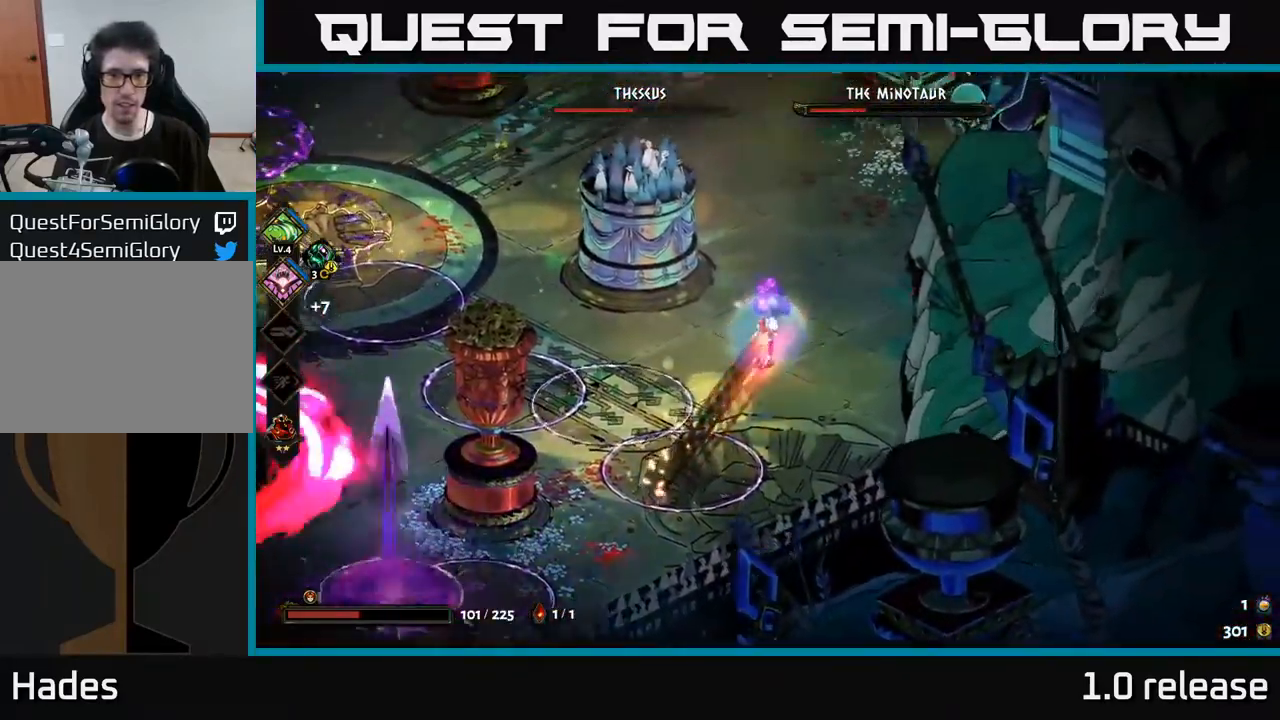
{"buttons": ["A"], "left_stick": "up-left", "right_stick": "center", "events": [[184, "left_stick", "up"], [317, "left_stick", "up-left"], [350, "A", "down"]]}
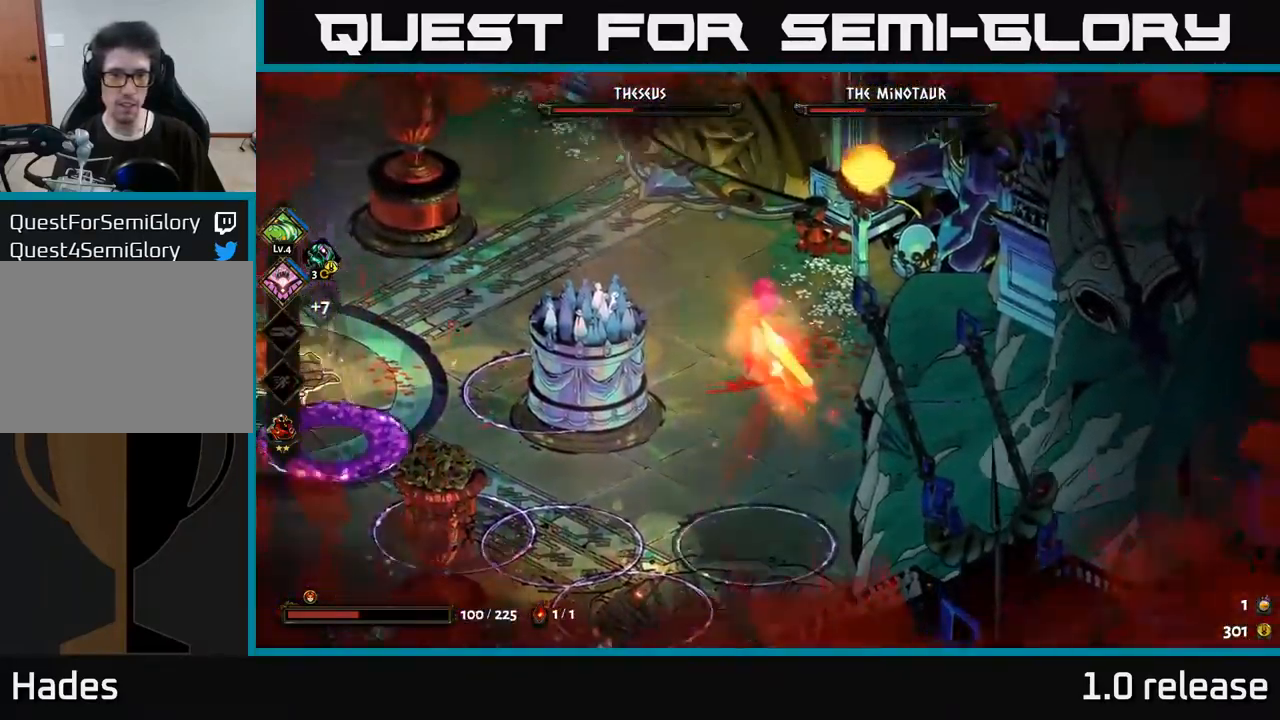
{"buttons": ["A"], "left_stick": "left", "right_stick": "center", "events": [[34, "A", "up"], [283, "left_stick", "left"], [483, "A", "down"]]}
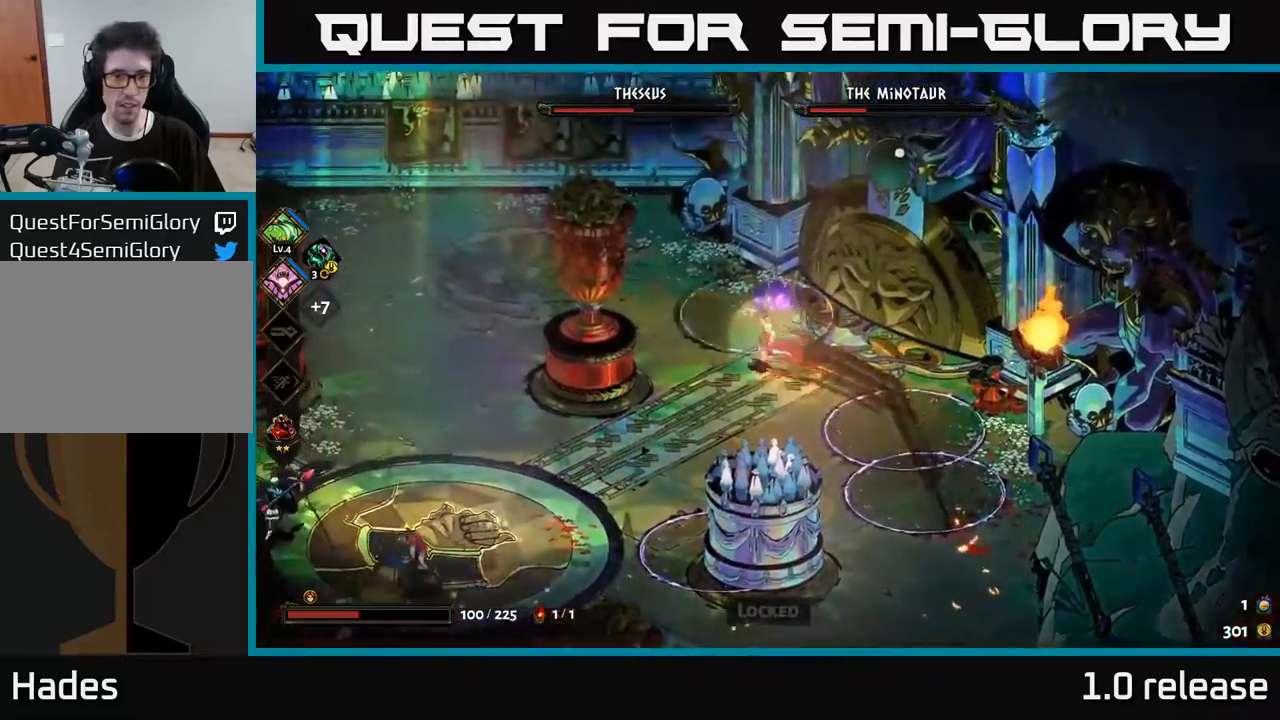
{"buttons": [], "left_stick": "left", "right_stick": "center", "events": [[183, "A", "up"]]}
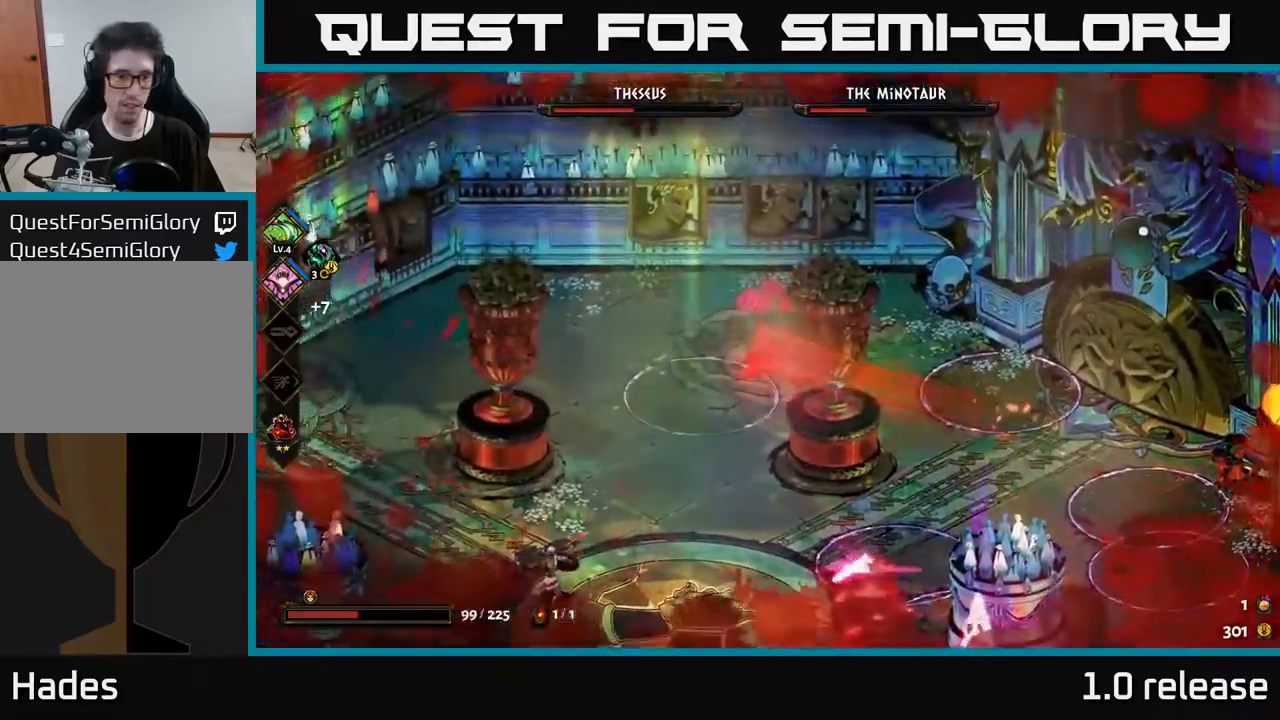
{"buttons": ["A", "X"], "left_stick": "down", "right_stick": "center", "events": [[216, "left_stick", "down-left"], [233, "A", "down"], [366, "X", "down"], [383, "X", "up"], [383, "left_stick", "down"], [466, "X", "down"]]}